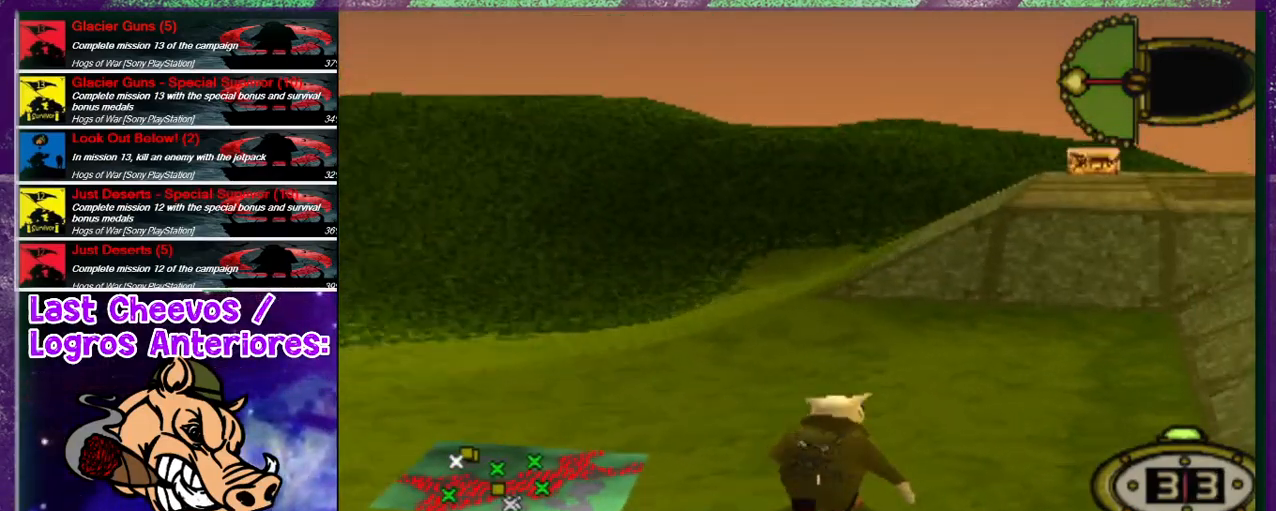
Gameplay with a controller (PlayStation layout); each line is a JSON object with the inputs held at the frame after it. "events" lists button and stick changes between this image and that frame as [ms after this image, input, new state], when the widget could be followed in between. Not read: L3 R3.
{"buttons": ["DPAD_UP", "DPAD_LEFT"], "left_stick": "center", "right_stick": "center", "events": [[33, "DPAD_LEFT", "down"]]}
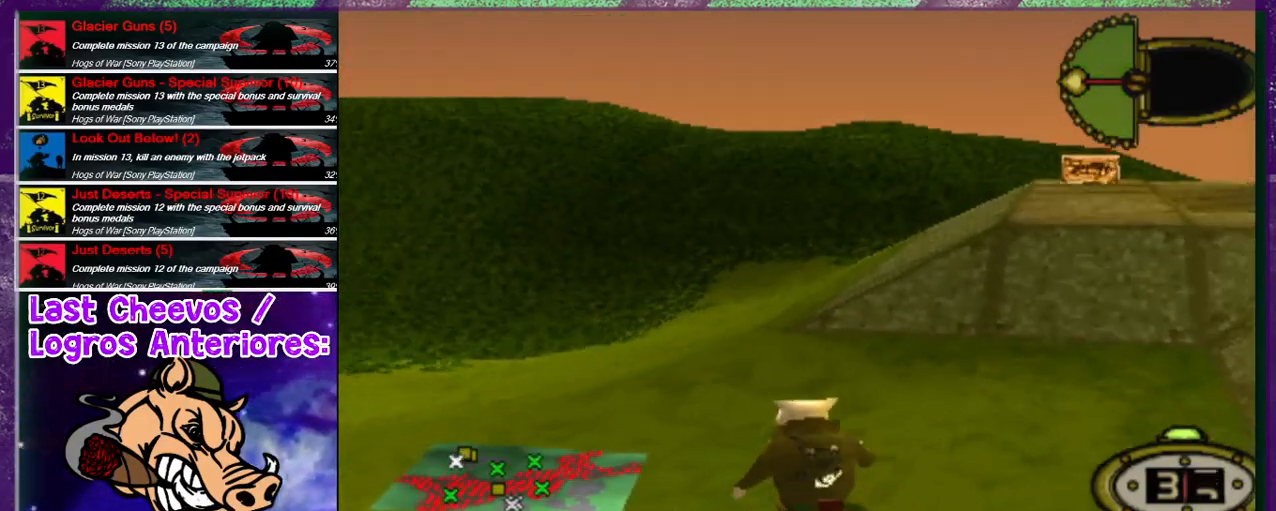
{"buttons": ["DPAD_UP", "DPAD_RIGHT"], "left_stick": "center", "right_stick": "center", "events": [[133, "DPAD_LEFT", "up"], [267, "DPAD_RIGHT", "down"]]}
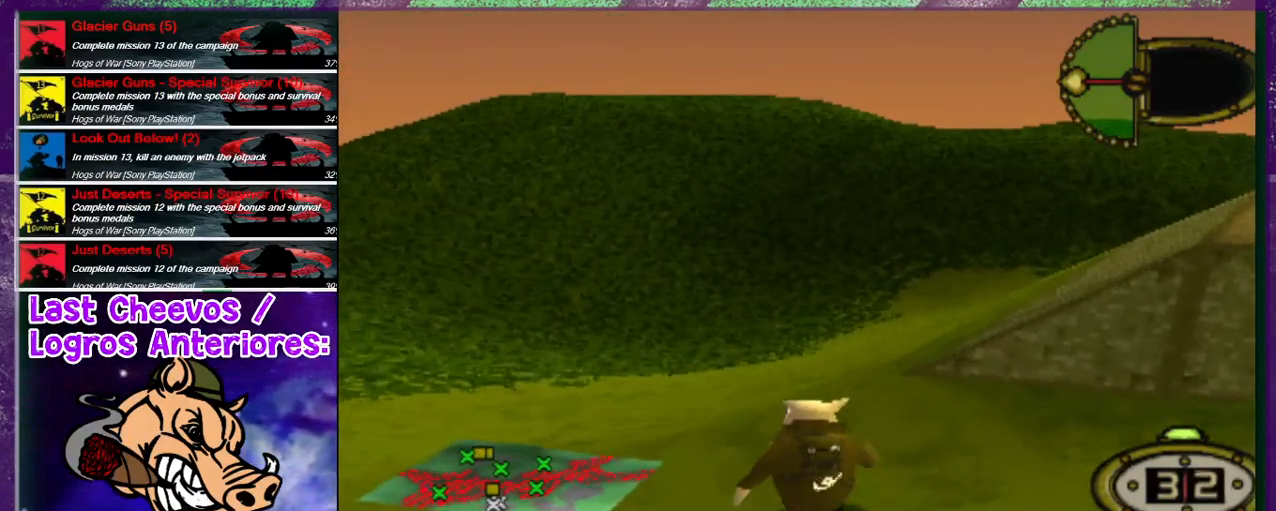
{"buttons": ["DPAD_UP", "DPAD_LEFT"], "left_stick": "center", "right_stick": "center", "events": [[300, "DPAD_RIGHT", "up"], [367, "DPAD_LEFT", "down"]]}
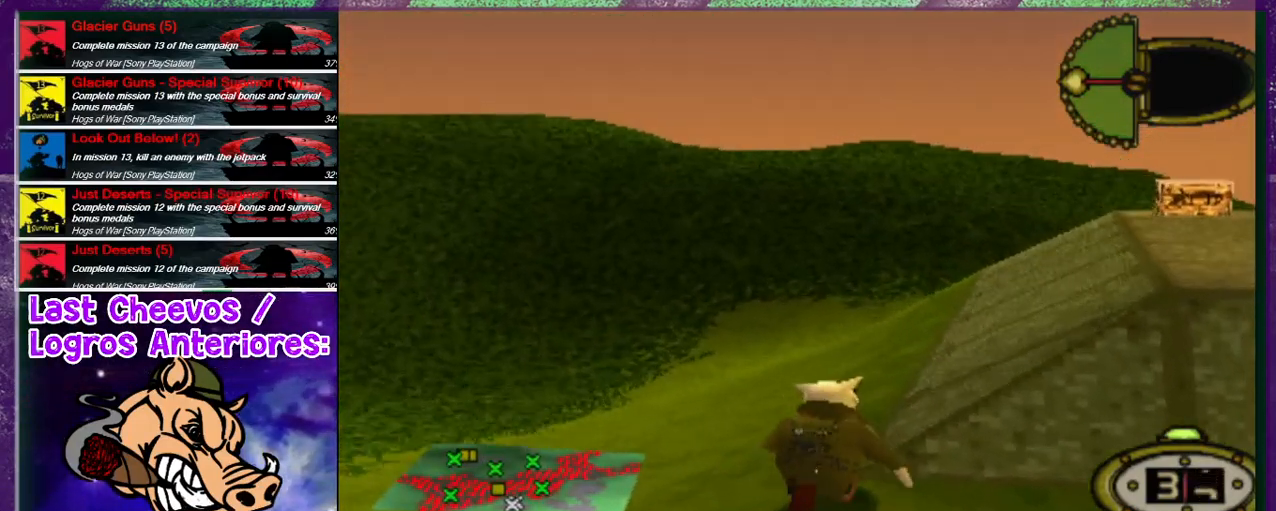
{"buttons": ["DPAD_UP"], "left_stick": "center", "right_stick": "center", "events": [[167, "DPAD_LEFT", "up"], [367, "DPAD_RIGHT", "down"], [400, "DPAD_RIGHT", "up"]]}
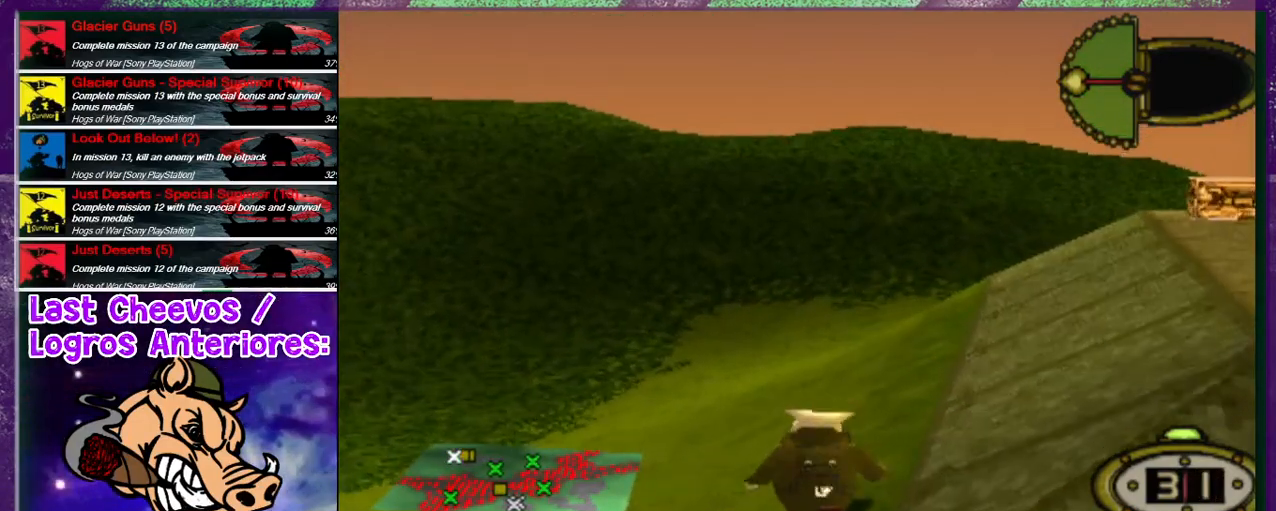
{"buttons": ["DPAD_UP"], "left_stick": "center", "right_stick": "center", "events": [[200, "DPAD_RIGHT", "down"], [333, "DPAD_RIGHT", "up"]]}
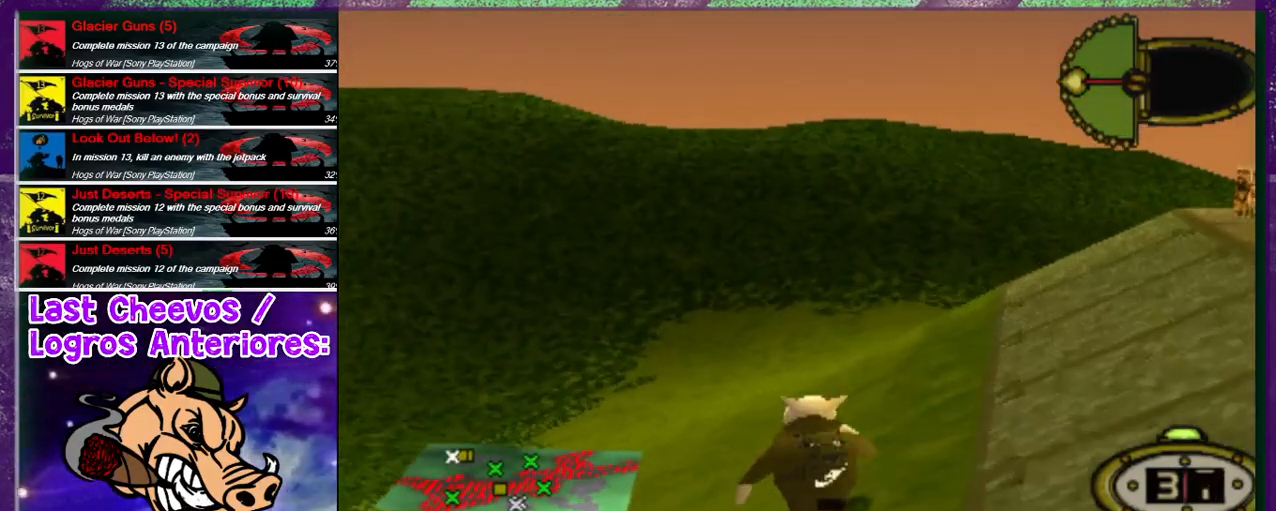
{"buttons": ["DPAD_UP"], "left_stick": "center", "right_stick": "center", "events": [[100, "DPAD_RIGHT", "down"], [367, "DPAD_RIGHT", "up"]]}
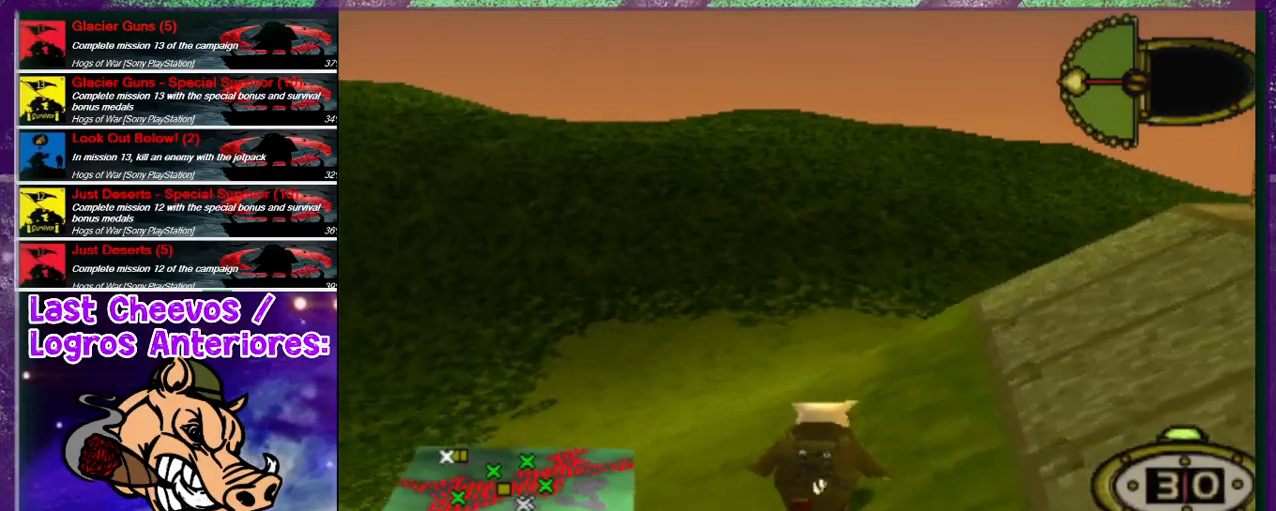
{"buttons": ["DPAD_UP"], "left_stick": "center", "right_stick": "center", "events": [[233, "DPAD_RIGHT", "down"], [367, "DPAD_RIGHT", "up"]]}
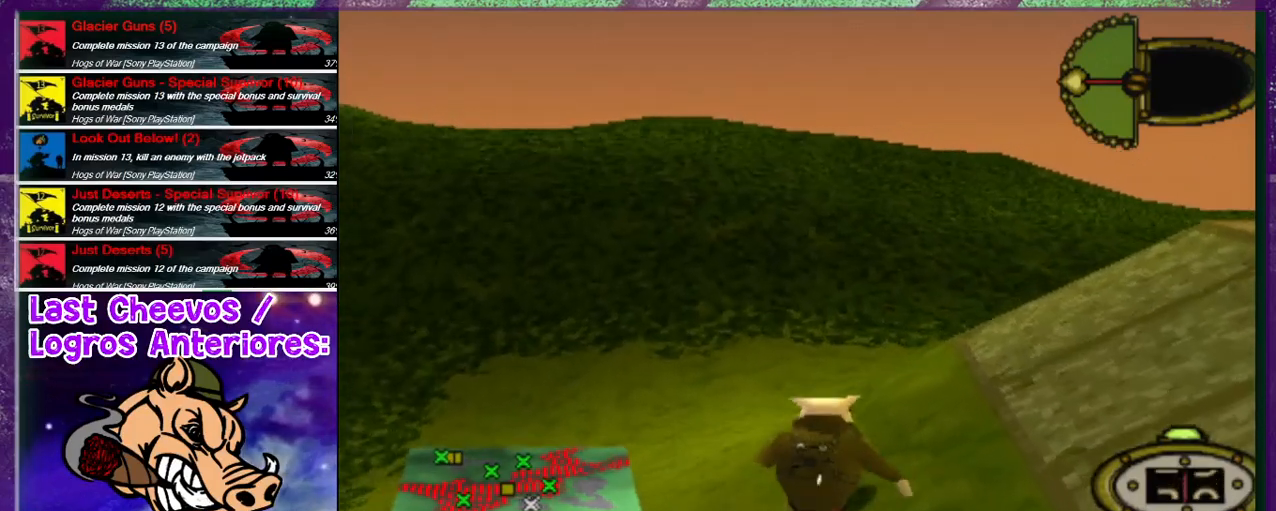
{"buttons": ["DPAD_UP", "DPAD_RIGHT"], "left_stick": "center", "right_stick": "center", "events": [[267, "DPAD_RIGHT", "down"]]}
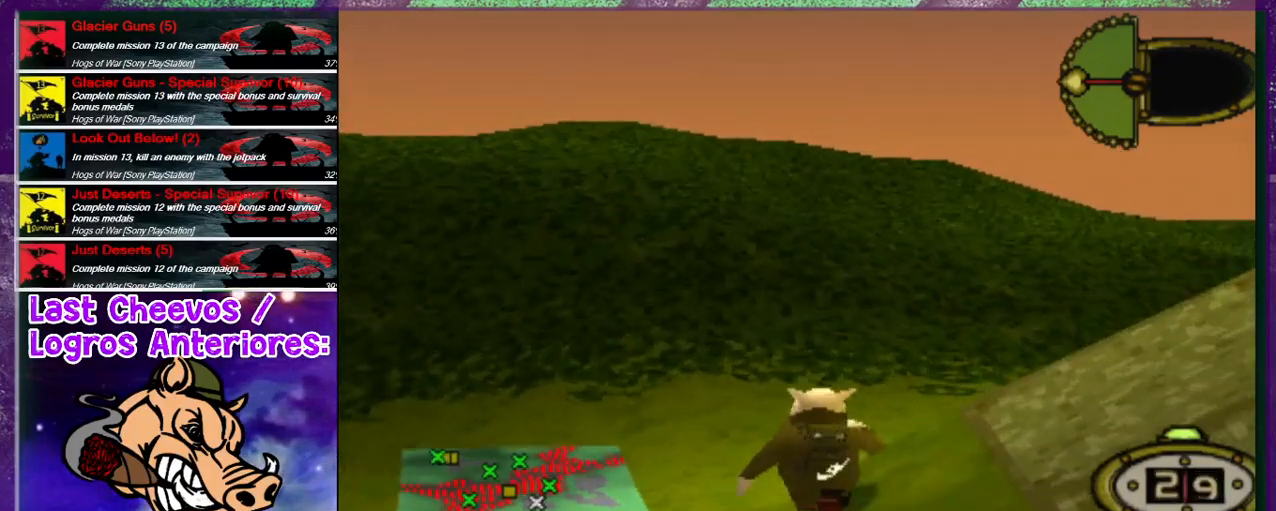
{"buttons": ["DPAD_UP", "DPAD_RIGHT"], "left_stick": "center", "right_stick": "center", "events": []}
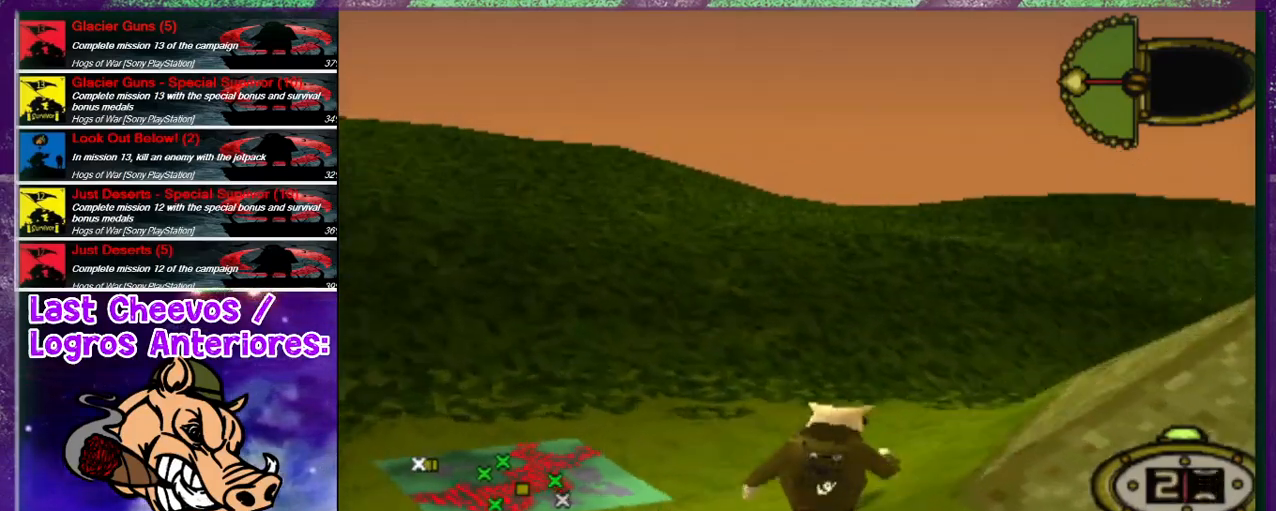
{"buttons": ["DPAD_UP", "DPAD_RIGHT"], "left_stick": "center", "right_stick": "center", "events": []}
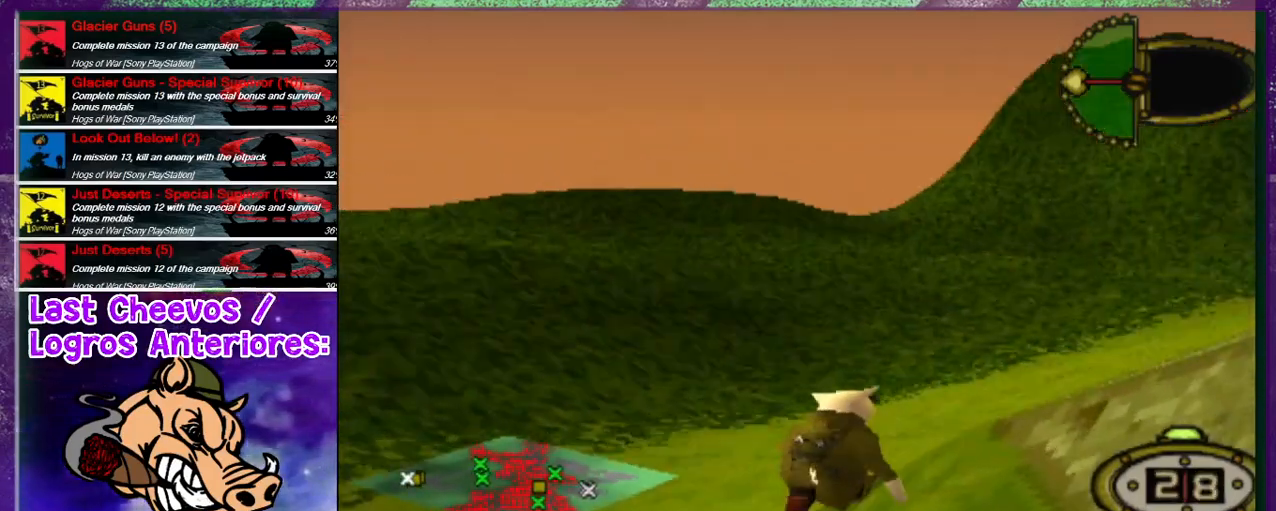
{"buttons": ["DPAD_UP", "DPAD_RIGHT"], "left_stick": "center", "right_stick": "center", "events": []}
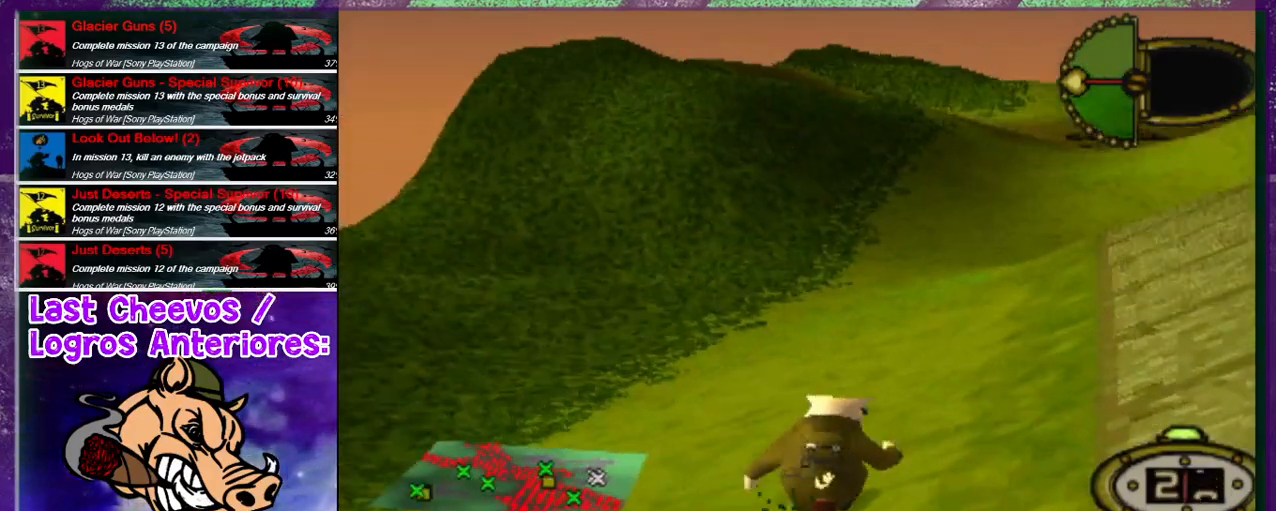
{"buttons": ["DPAD_UP", "DPAD_LEFT"], "left_stick": "center", "right_stick": "center", "events": [[167, "DPAD_RIGHT", "up"], [500, "DPAD_LEFT", "down"]]}
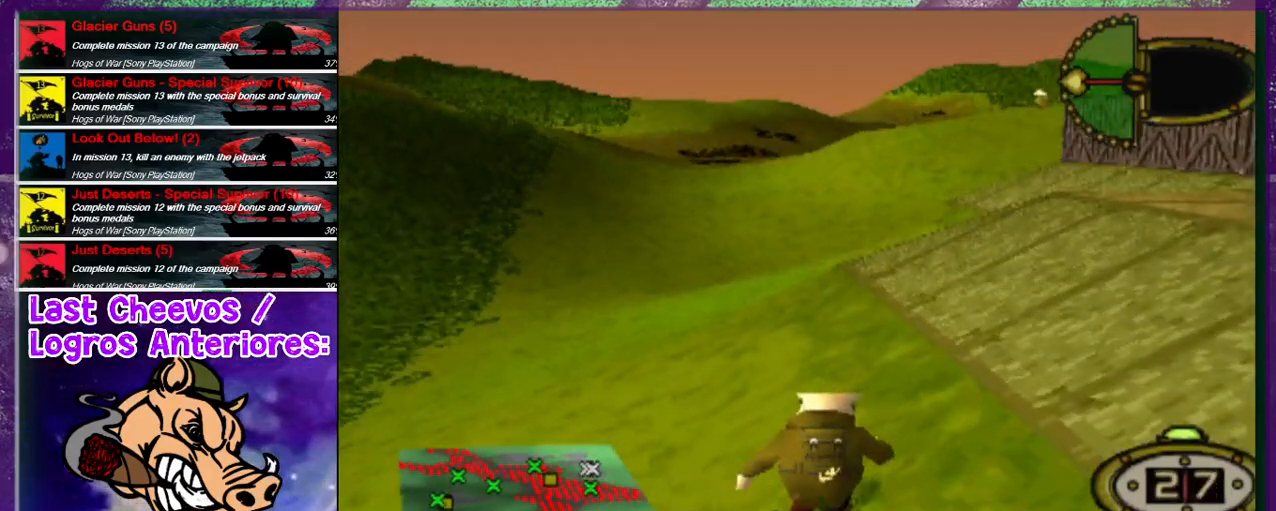
{"buttons": ["DPAD_UP", "DPAD_LEFT"], "left_stick": "center", "right_stick": "center", "events": []}
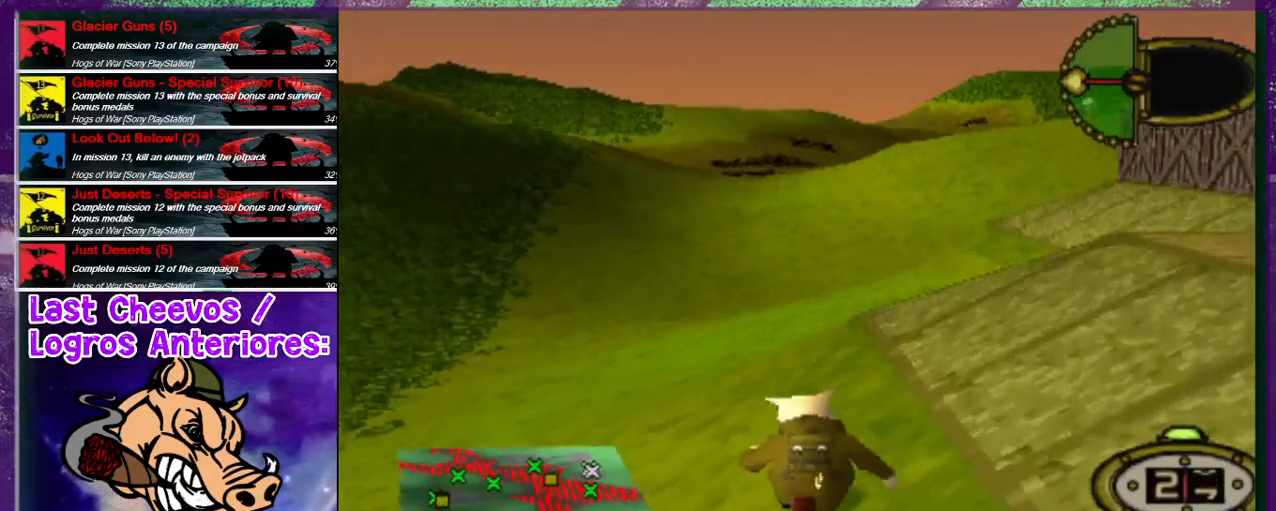
{"buttons": ["DPAD_UP", "DPAD_RIGHT"], "left_stick": "center", "right_stick": "center", "events": [[33, "DPAD_LEFT", "up"], [300, "DPAD_RIGHT", "down"]]}
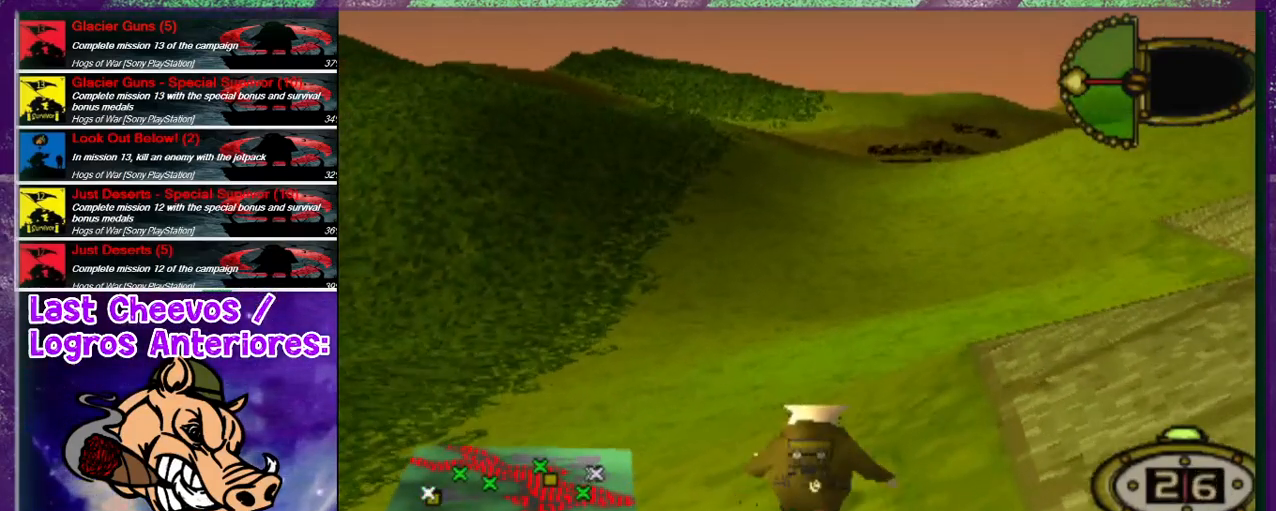
{"buttons": ["DPAD_UP", "DPAD_RIGHT"], "left_stick": "center", "right_stick": "center", "events": []}
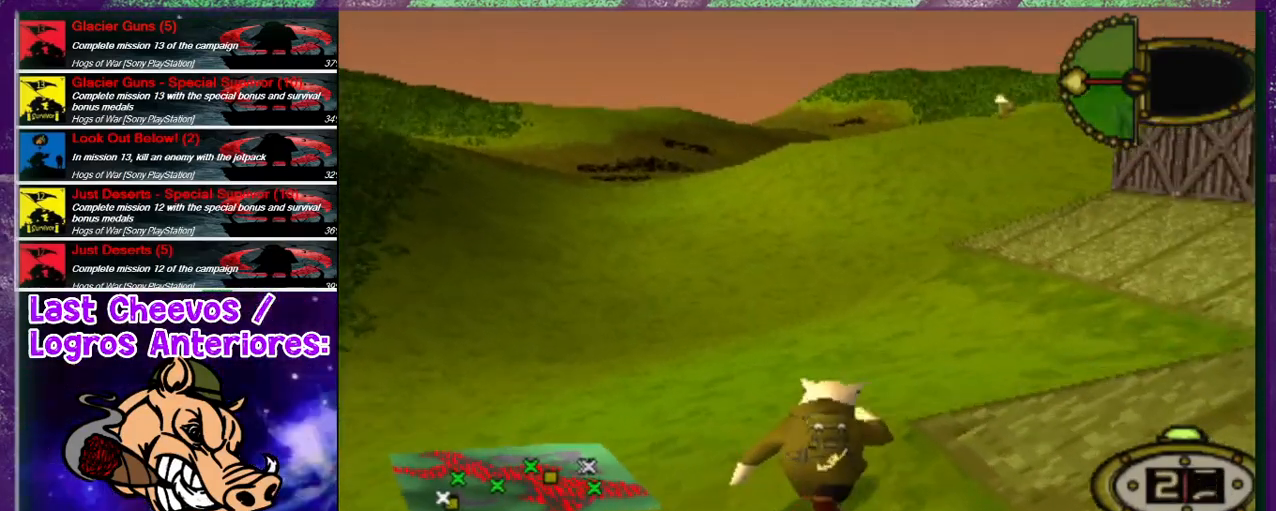
{"buttons": ["DPAD_DOWN", "DPAD_RIGHT"], "left_stick": "center", "right_stick": "center", "events": [[267, "DPAD_UP", "up"], [300, "DPAD_DOWN", "down"]]}
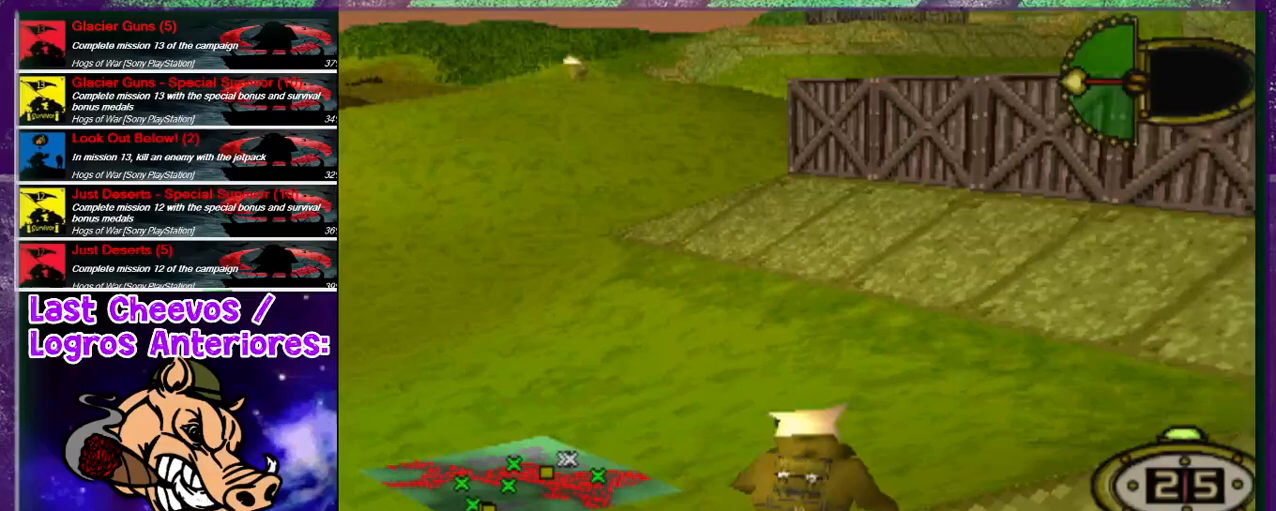
{"buttons": ["DPAD_UP", "DPAD_RIGHT"], "left_stick": "center", "right_stick": "center", "events": [[33, "DPAD_DOWN", "up"], [333, "DPAD_UP", "down"]]}
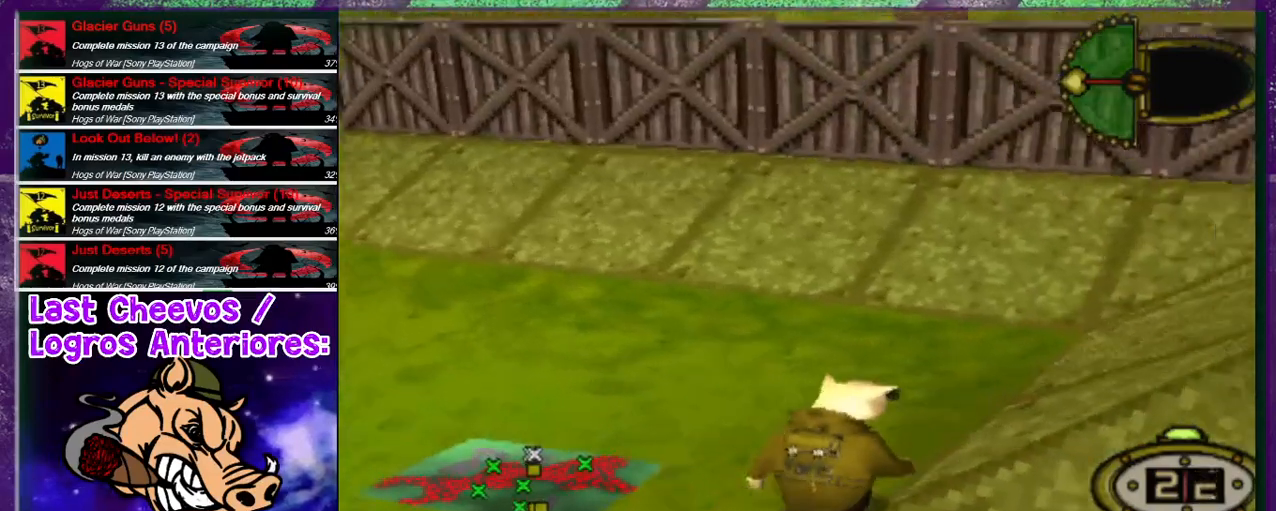
{"buttons": ["DPAD_UP"], "left_stick": "center", "right_stick": "center", "events": [[500, "DPAD_RIGHT", "up"]]}
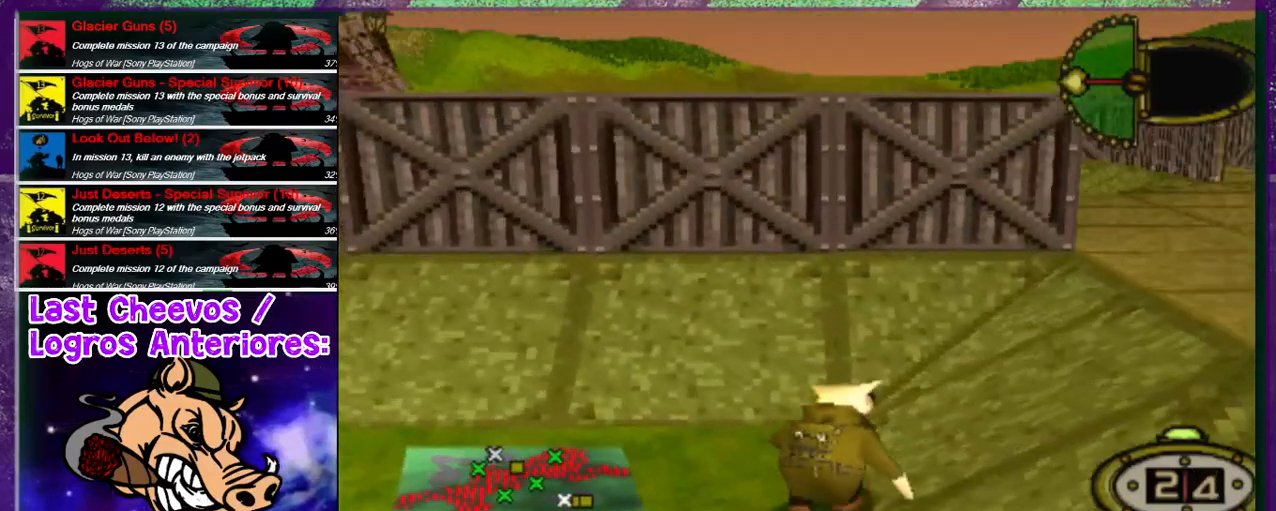
{"buttons": ["DPAD_LEFT"], "left_stick": "center", "right_stick": "center", "events": [[33, "DPAD_LEFT", "down"], [67, "DPAD_UP", "up"], [133, "DPAD_DOWN", "down"], [433, "DPAD_DOWN", "up"]]}
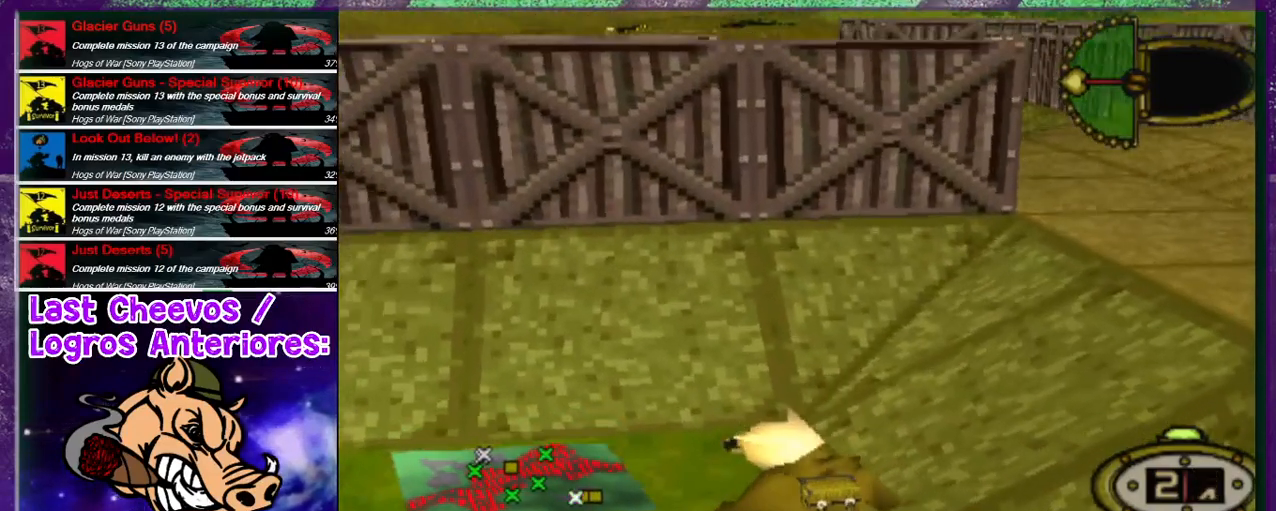
{"buttons": ["DPAD_UP", "DPAD_LEFT"], "left_stick": "center", "right_stick": "center", "events": [[200, "DPAD_DOWN", "down"], [300, "DPAD_DOWN", "up"], [433, "DPAD_UP", "down"]]}
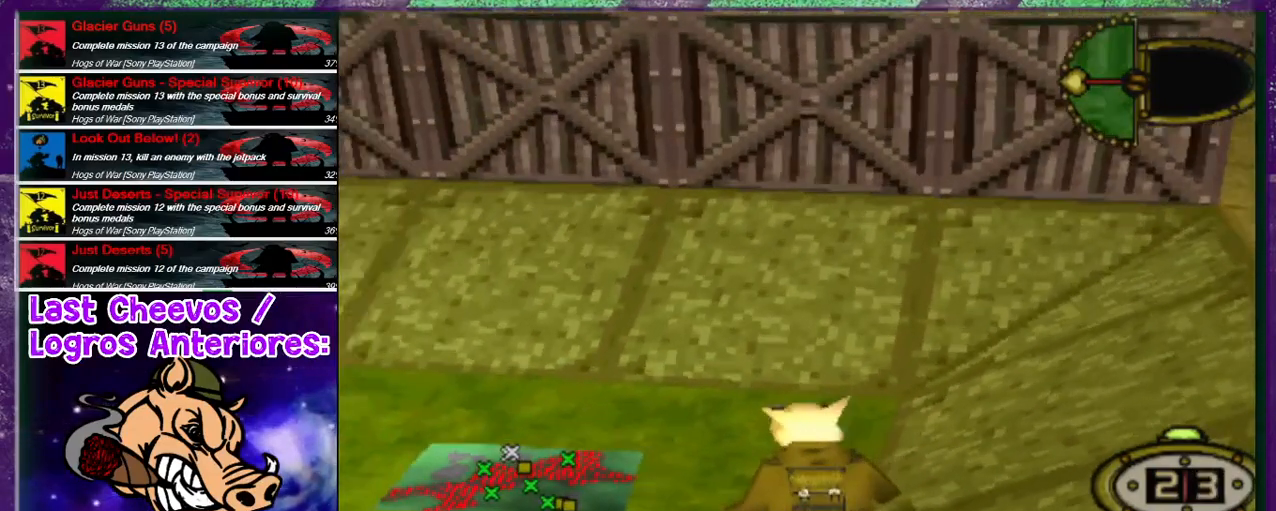
{"buttons": ["DPAD_LEFT"], "left_stick": "center", "right_stick": "center", "events": [[267, "DPAD_UP", "up"]]}
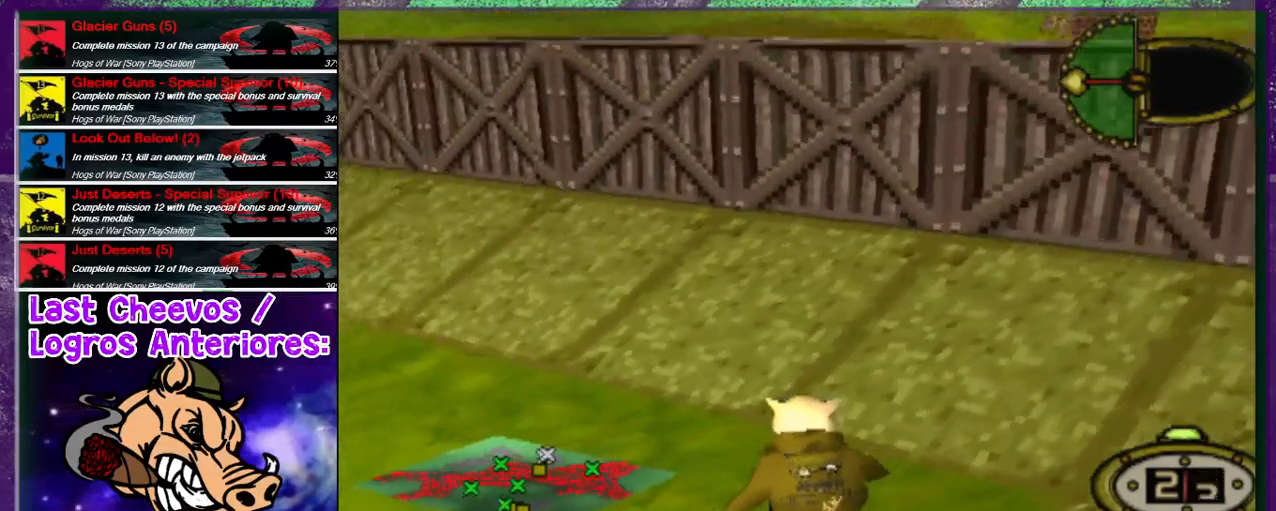
{"buttons": ["DPAD_UP", "DPAD_LEFT"], "left_stick": "center", "right_stick": "center", "events": [[67, "DPAD_UP", "down"]]}
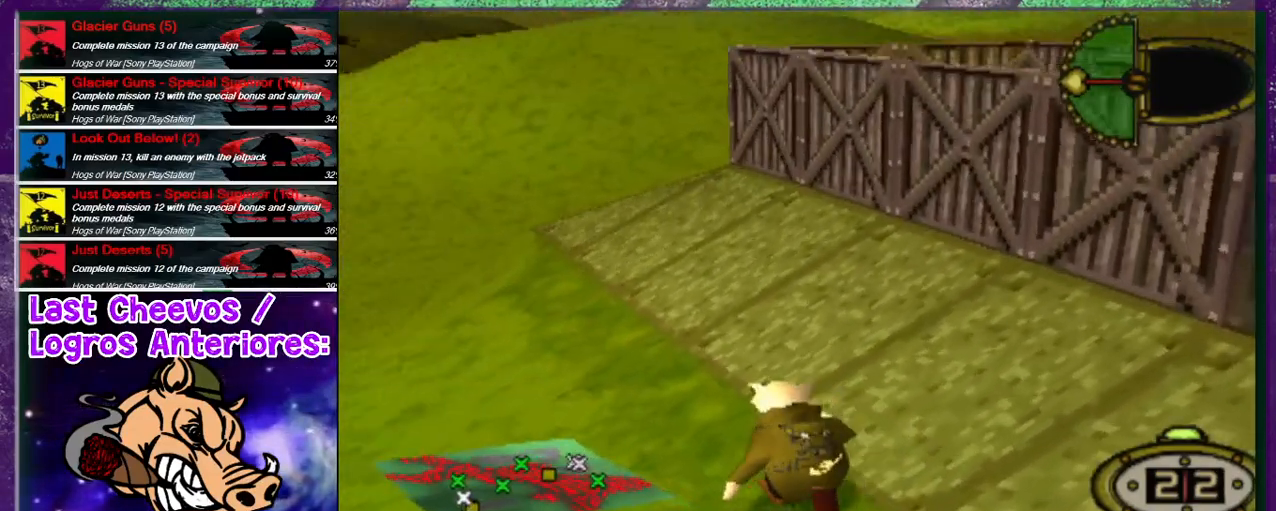
{"buttons": ["DPAD_UP"], "left_stick": "center", "right_stick": "center", "events": [[200, "DPAD_LEFT", "up"]]}
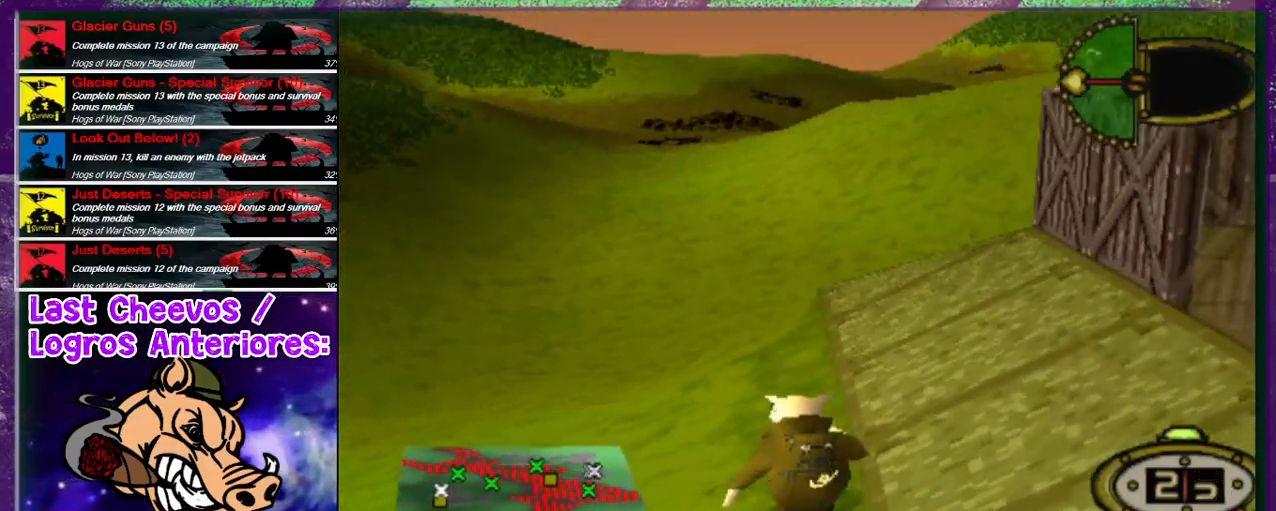
{"buttons": [], "left_stick": "center", "right_stick": "center", "events": [[100, "CIRCLE", "down"], [100, "DPAD_UP", "up"], [300, "CIRCLE", "up"]]}
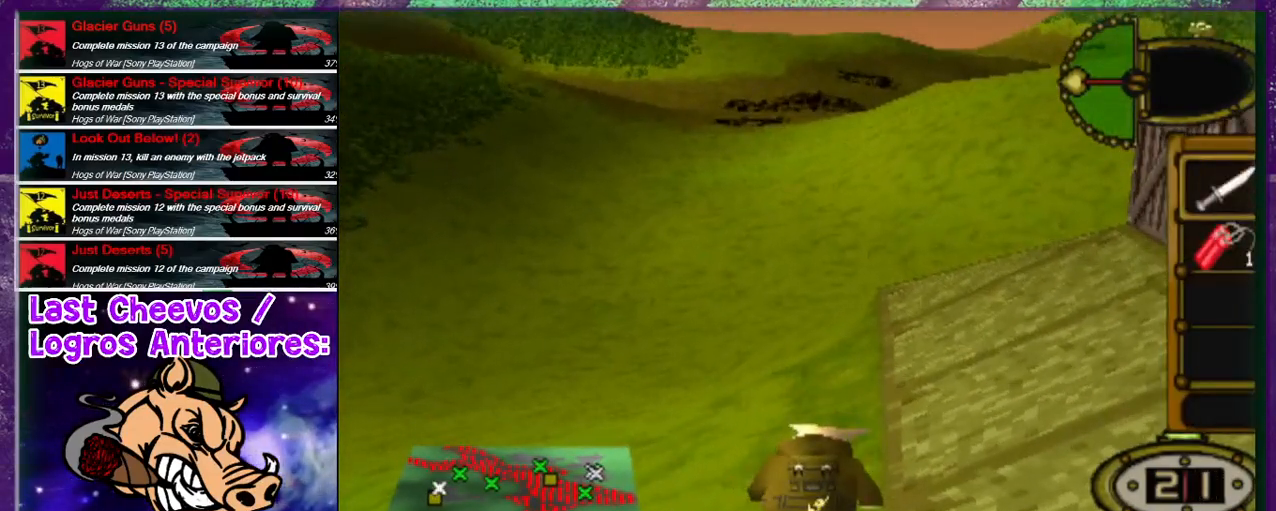
{"buttons": [], "left_stick": "center", "right_stick": "center", "events": [[67, "DPAD_DOWN", "down"], [100, "DPAD_DOWN", "up"], [367, "DPAD_RIGHT", "down"], [433, "DPAD_RIGHT", "up"]]}
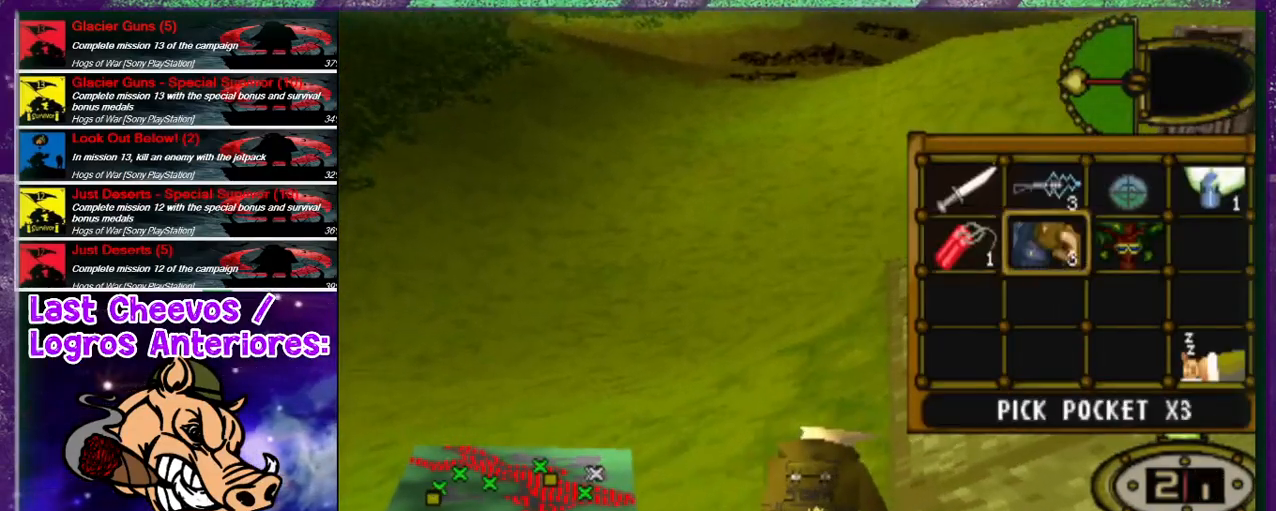
{"buttons": [], "left_stick": "center", "right_stick": "center", "events": [[33, "DPAD_RIGHT", "down"], [100, "DPAD_RIGHT", "up"]]}
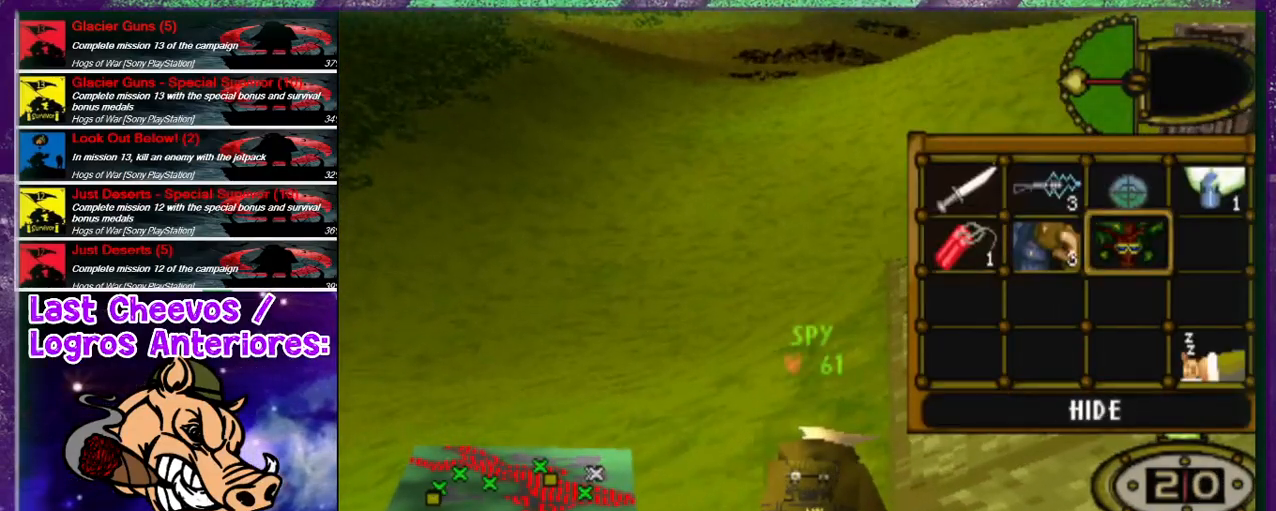
{"buttons": ["CROSS"], "left_stick": "center", "right_stick": "center", "events": [[167, "CROSS", "down"], [300, "CROSS", "up"], [467, "CROSS", "down"]]}
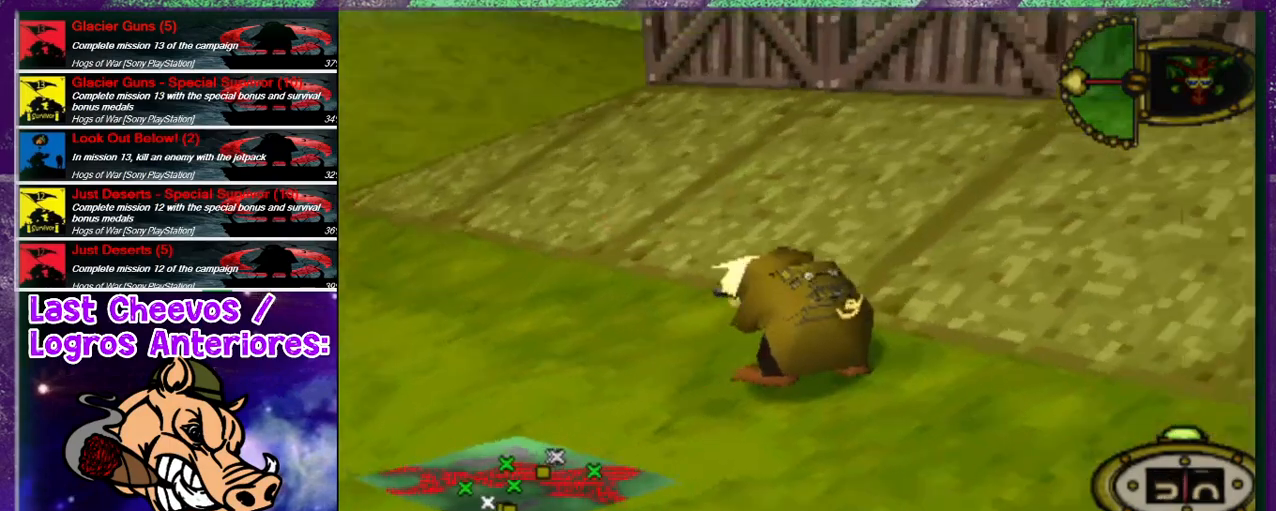
{"buttons": [], "left_stick": "center", "right_stick": "center", "events": [[100, "CROSS", "up"]]}